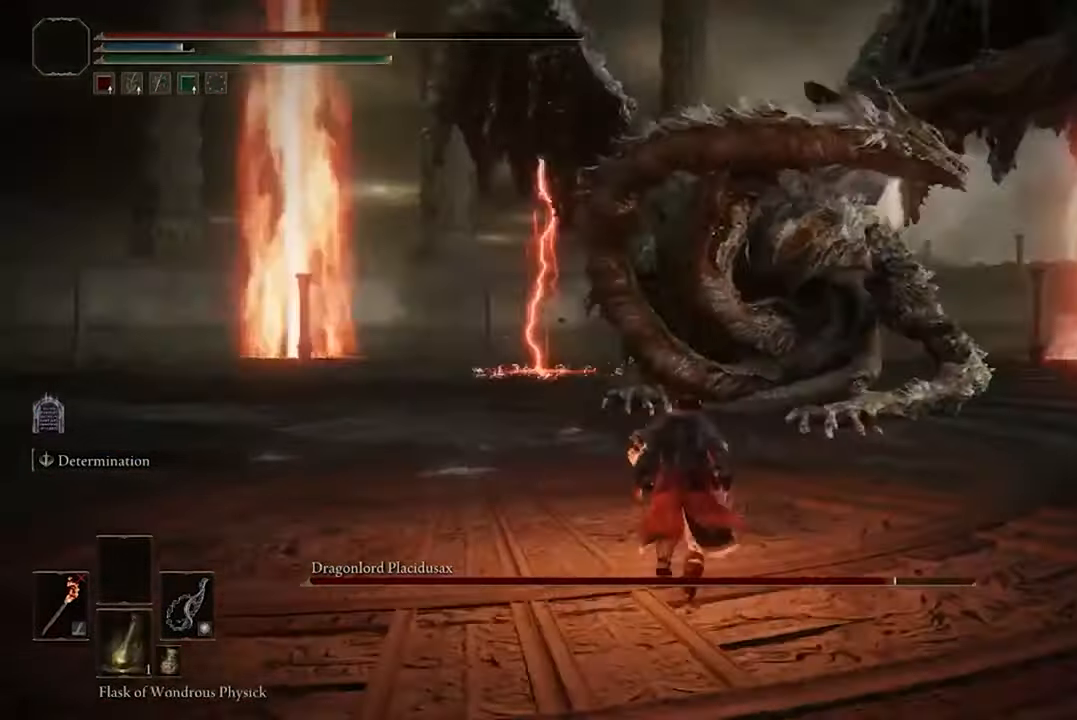
Gameplay with a controller (Xbox layout); each line is a JSON object with the inputs held at the frame after it. "events" lists button and stick changes between this image and that frame as [ms after this image, input, new state], when the widget could be followed in between.
{"buttons": [], "left_stick": "up", "right_stick": "center", "events": []}
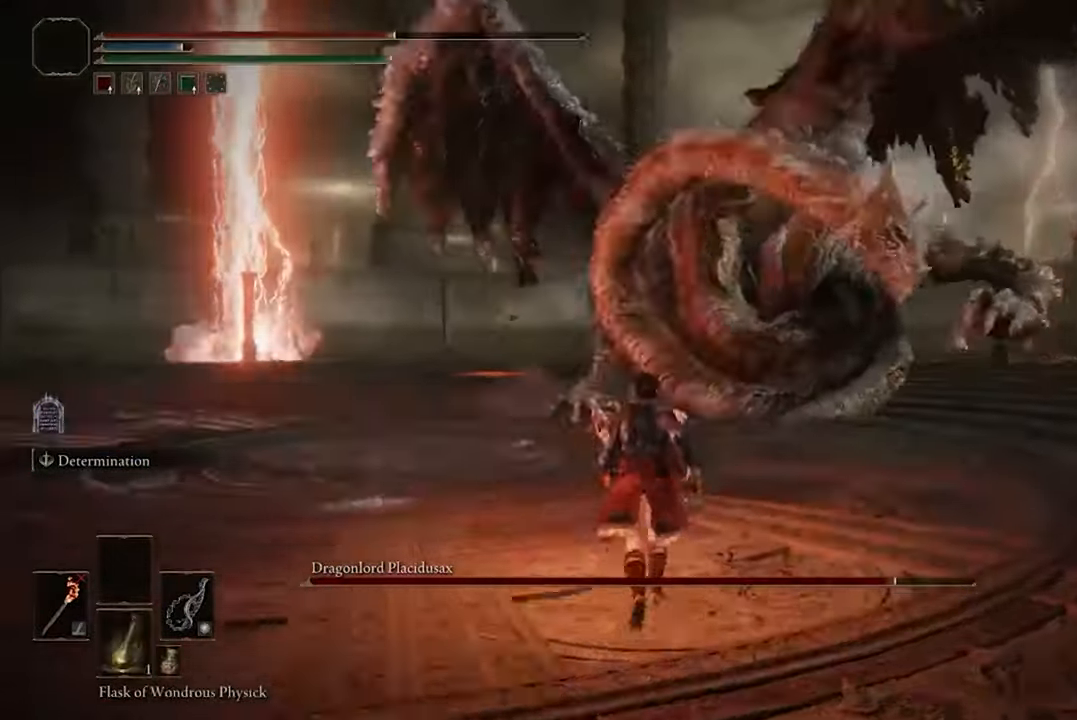
{"buttons": ["B"], "left_stick": "up", "right_stick": "center", "events": [[367, "B", "down"]]}
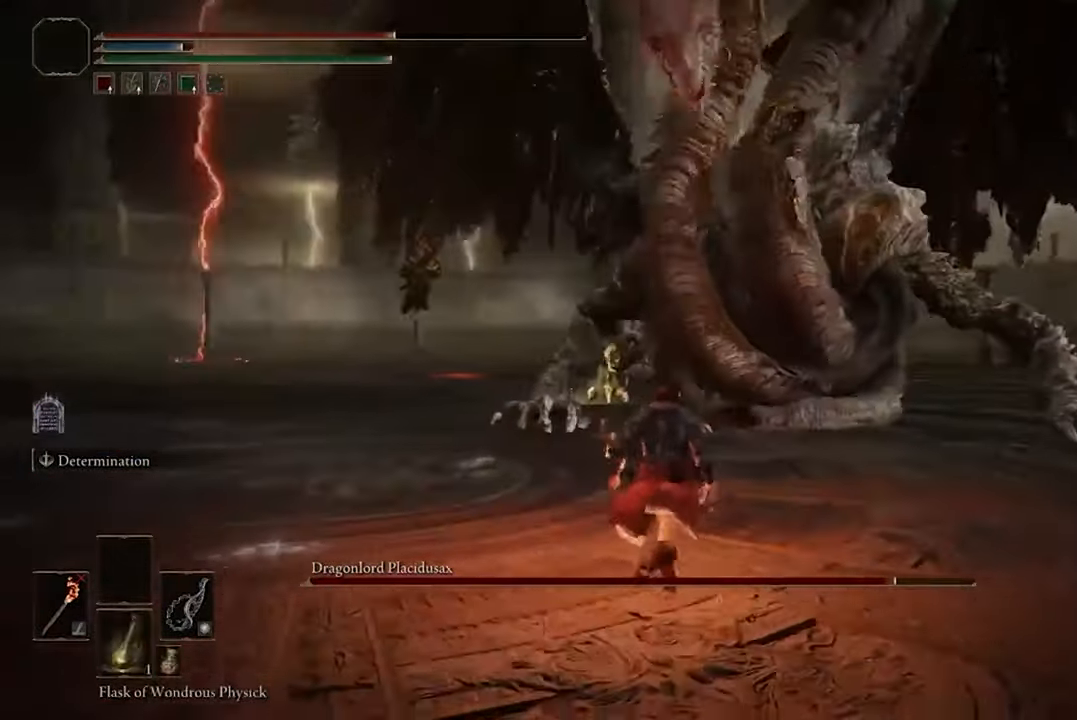
{"buttons": ["B"], "left_stick": "up", "right_stick": "center", "events": []}
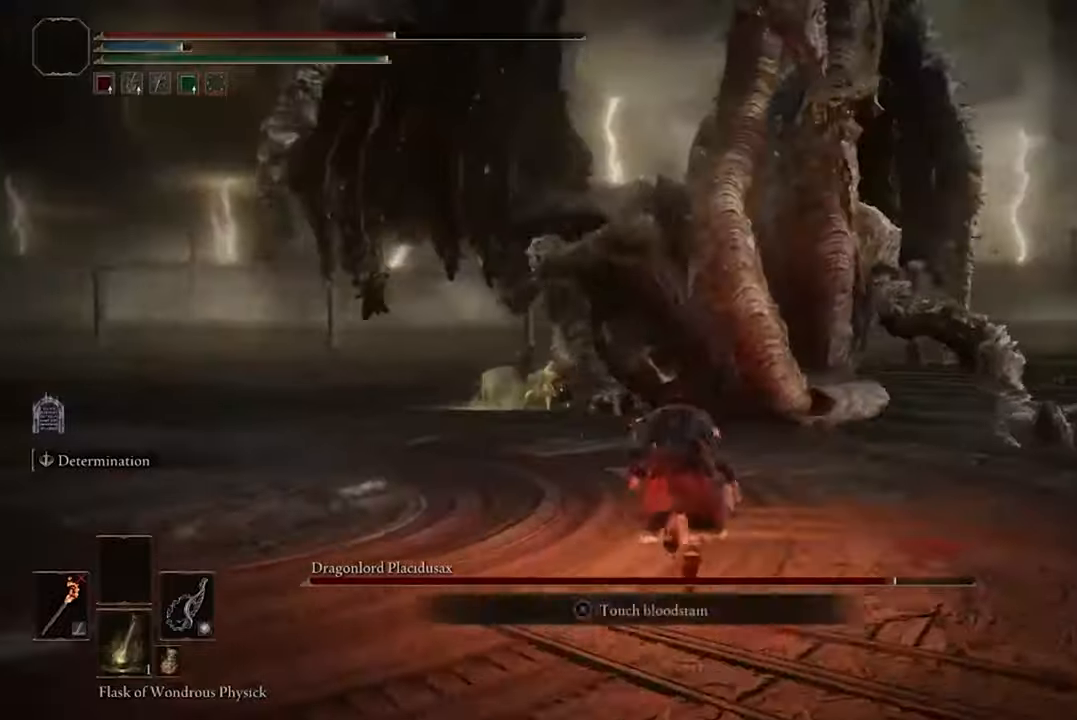
{"buttons": ["B"], "left_stick": "up", "right_stick": "center", "events": []}
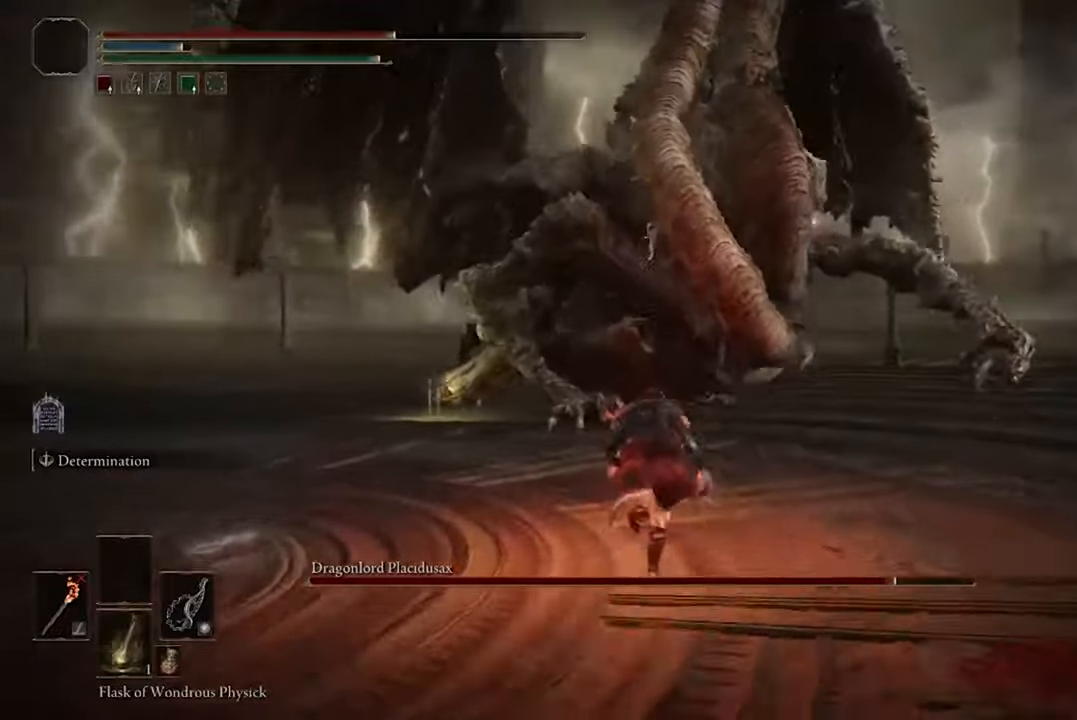
{"buttons": ["B"], "left_stick": "up", "right_stick": "center", "events": []}
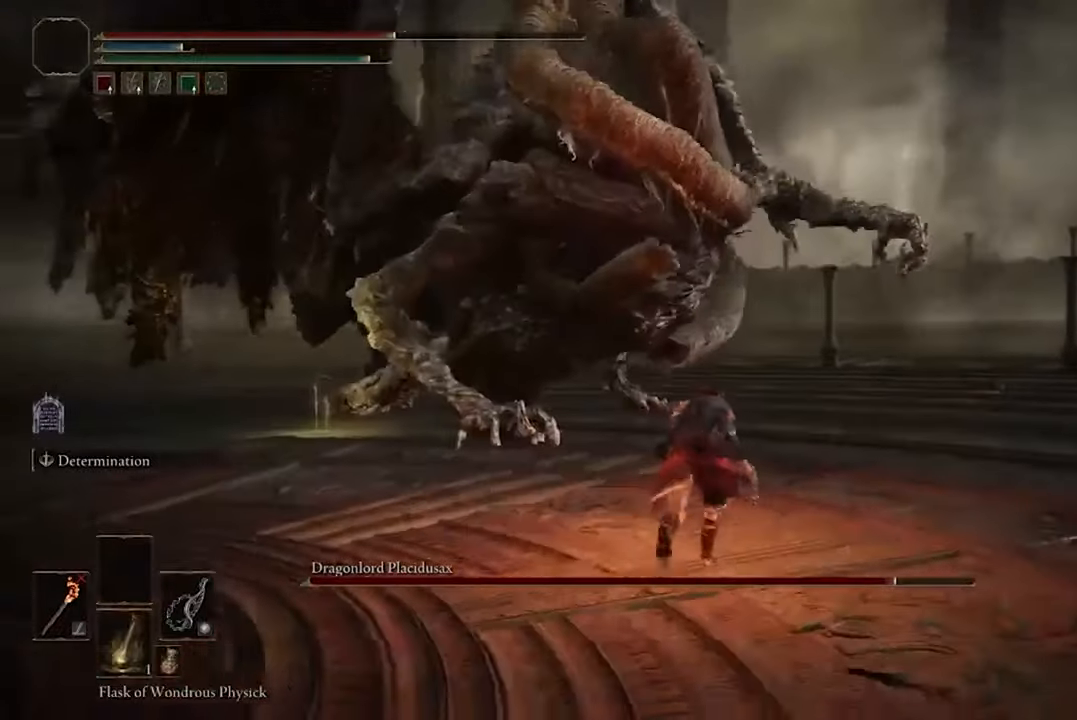
{"buttons": ["B"], "left_stick": "up", "right_stick": "center", "events": []}
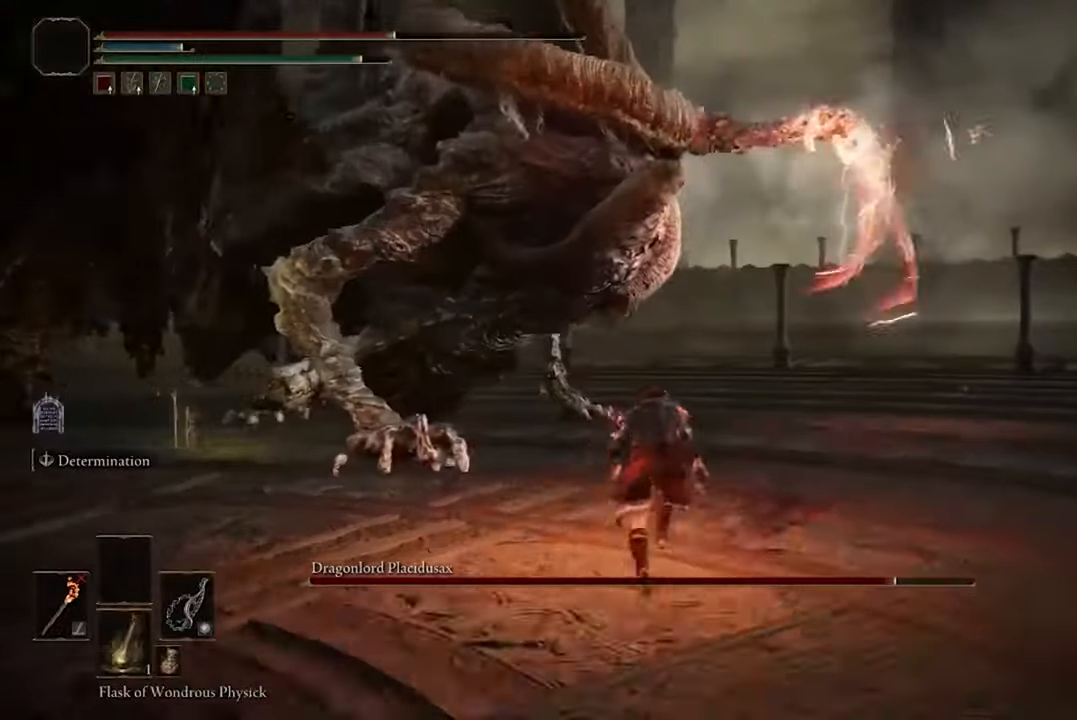
{"buttons": [], "left_stick": "up", "right_stick": "center", "events": [[500, "B", "up"]]}
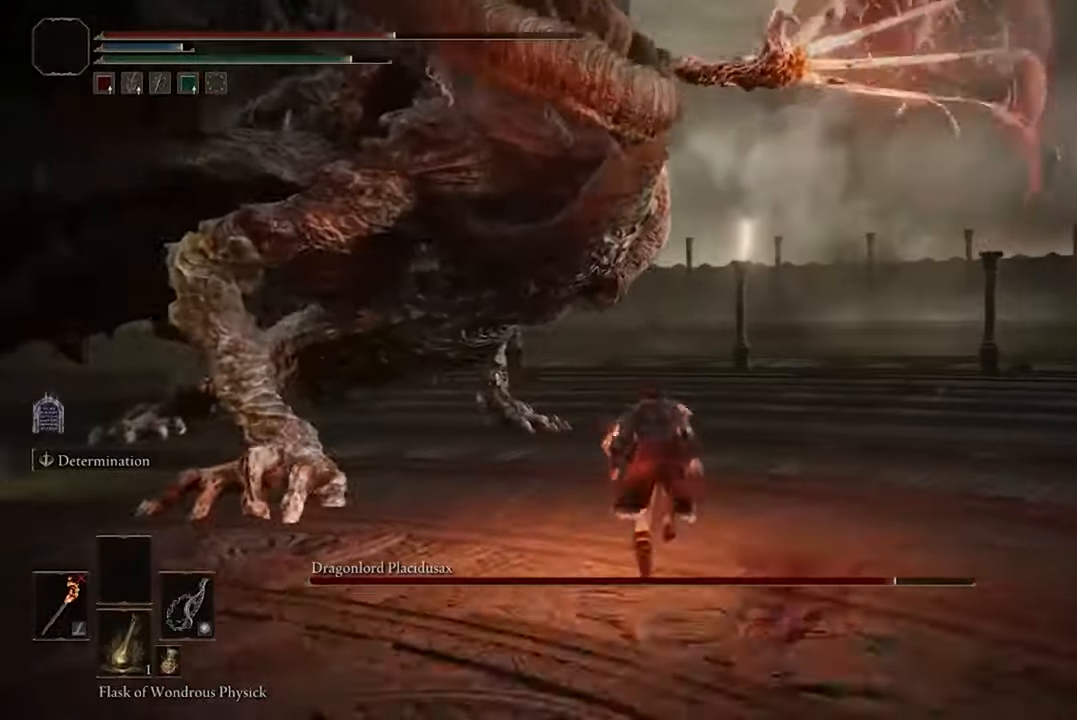
{"buttons": [], "left_stick": "up", "right_stick": "center", "events": [[300, "B", "down"], [467, "B", "up"]]}
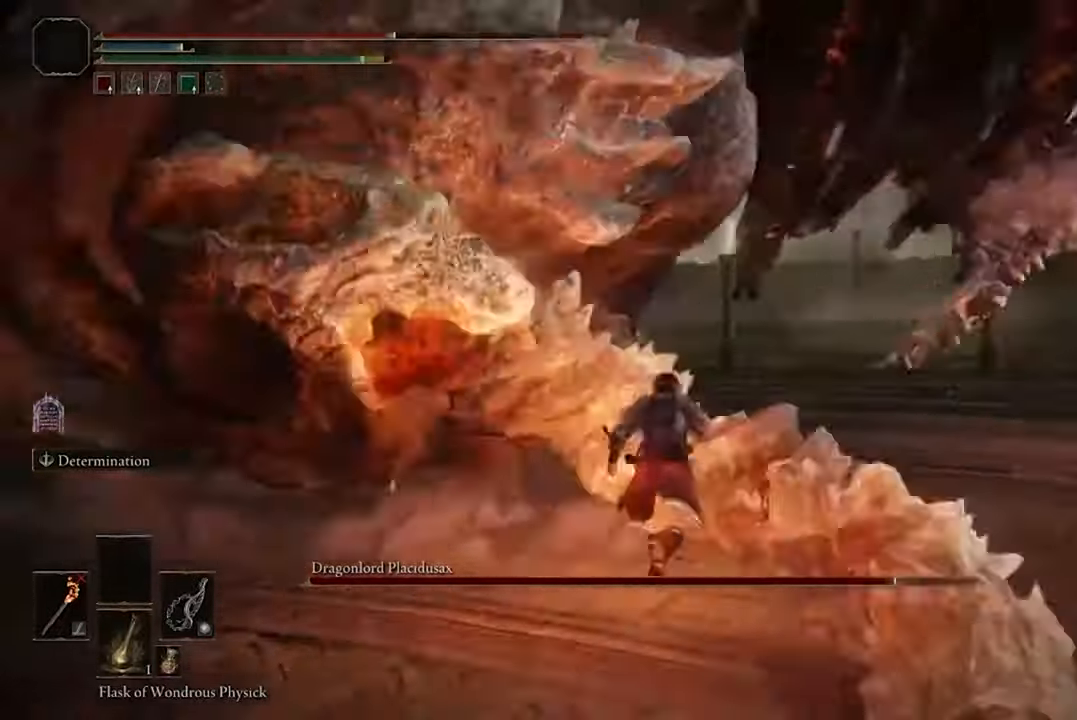
{"buttons": [], "left_stick": "up-right", "right_stick": "center", "events": [[267, "left_stick", "up-right"]]}
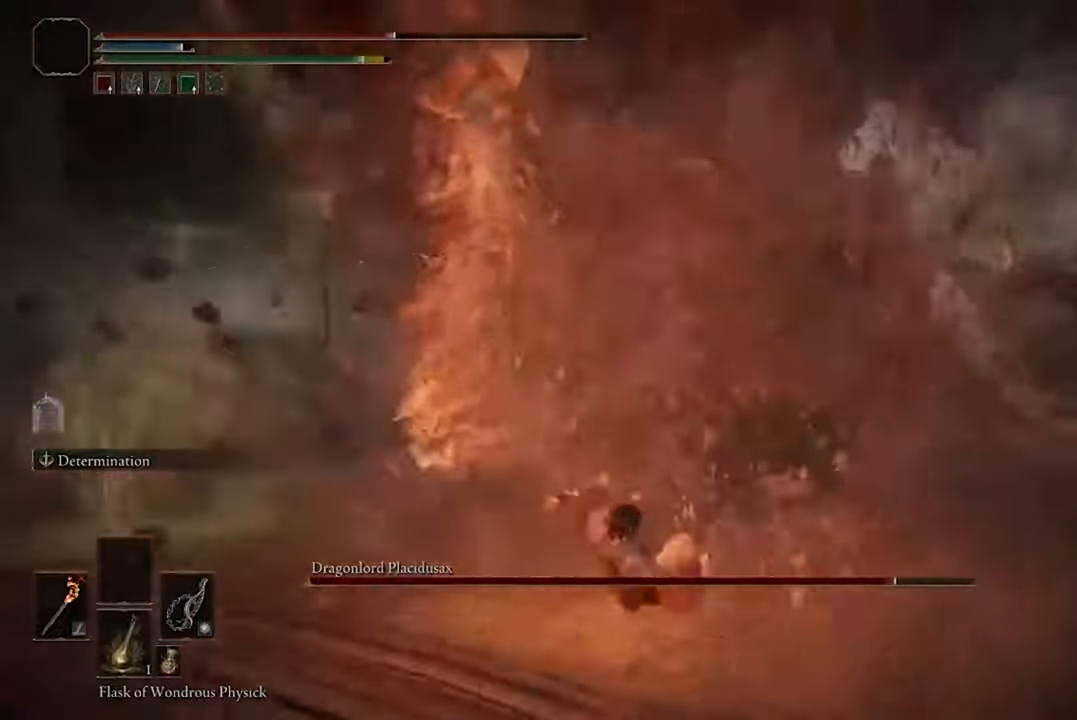
{"buttons": ["B"], "left_stick": "right", "right_stick": "center", "events": [[34, "left_stick", "right"], [167, "B", "down"]]}
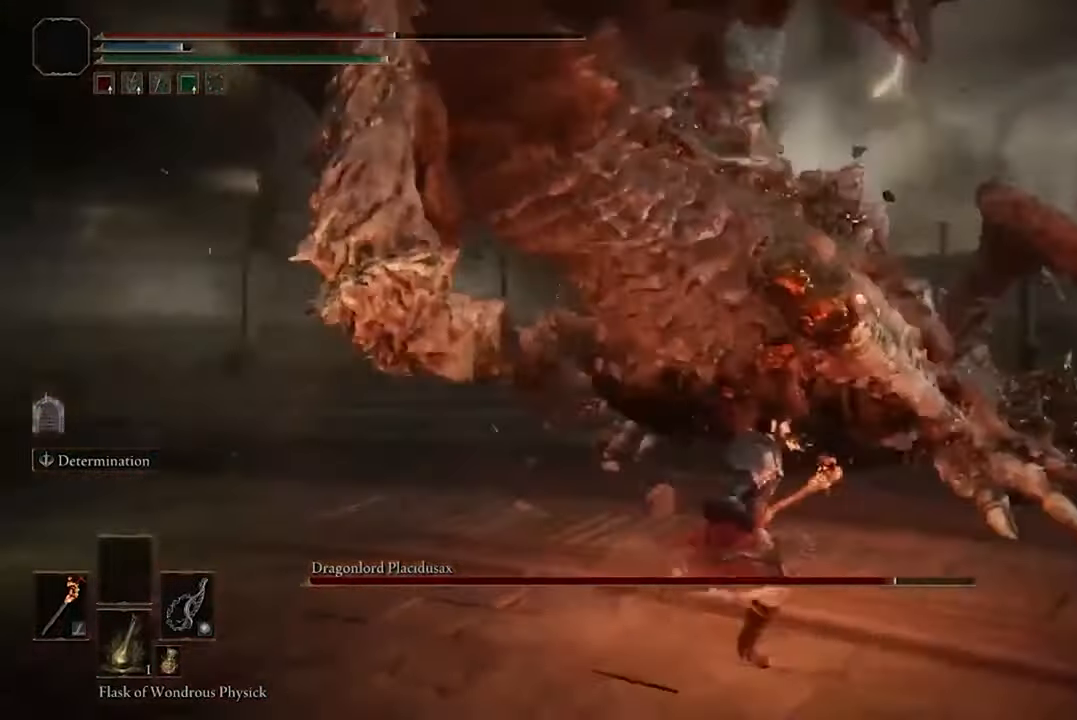
{"buttons": ["B"], "left_stick": "up-right", "right_stick": "center", "events": [[300, "left_stick", "up-right"]]}
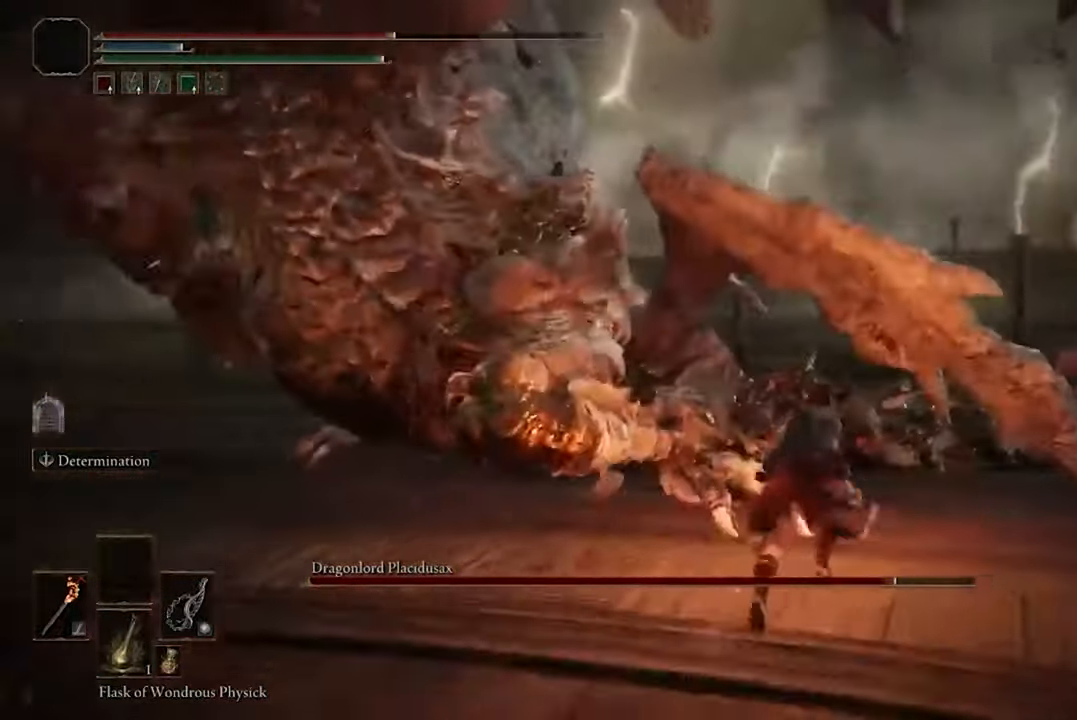
{"buttons": ["A", "B"], "left_stick": "up-right", "right_stick": "center", "events": [[67, "left_stick", "up"], [434, "left_stick", "up-right"], [467, "A", "down"]]}
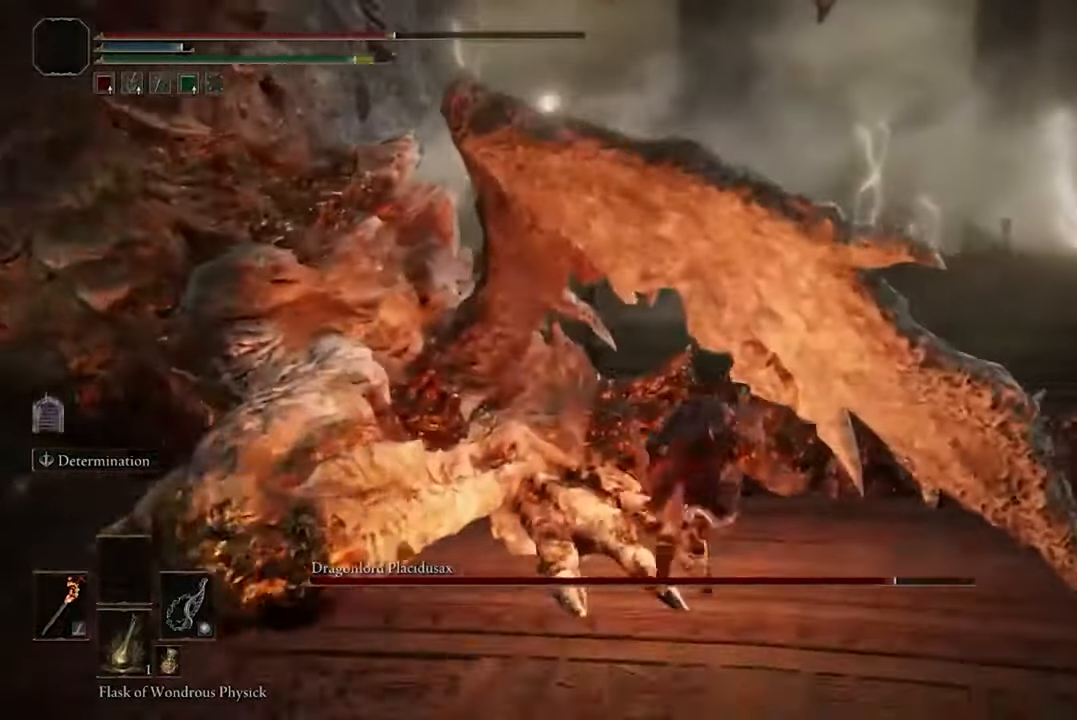
{"buttons": ["B"], "left_stick": "up", "right_stick": "center", "events": [[134, "left_stick", "up"], [300, "A", "up"]]}
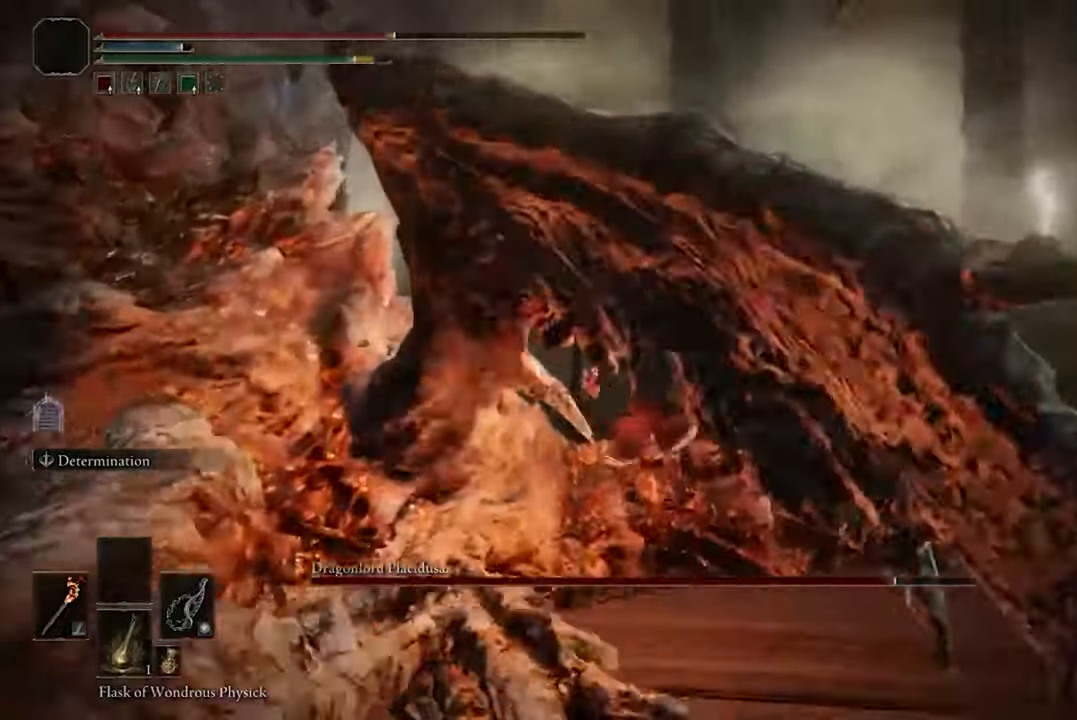
{"buttons": ["A", "B"], "left_stick": "up", "right_stick": "center", "events": [[300, "A", "down"]]}
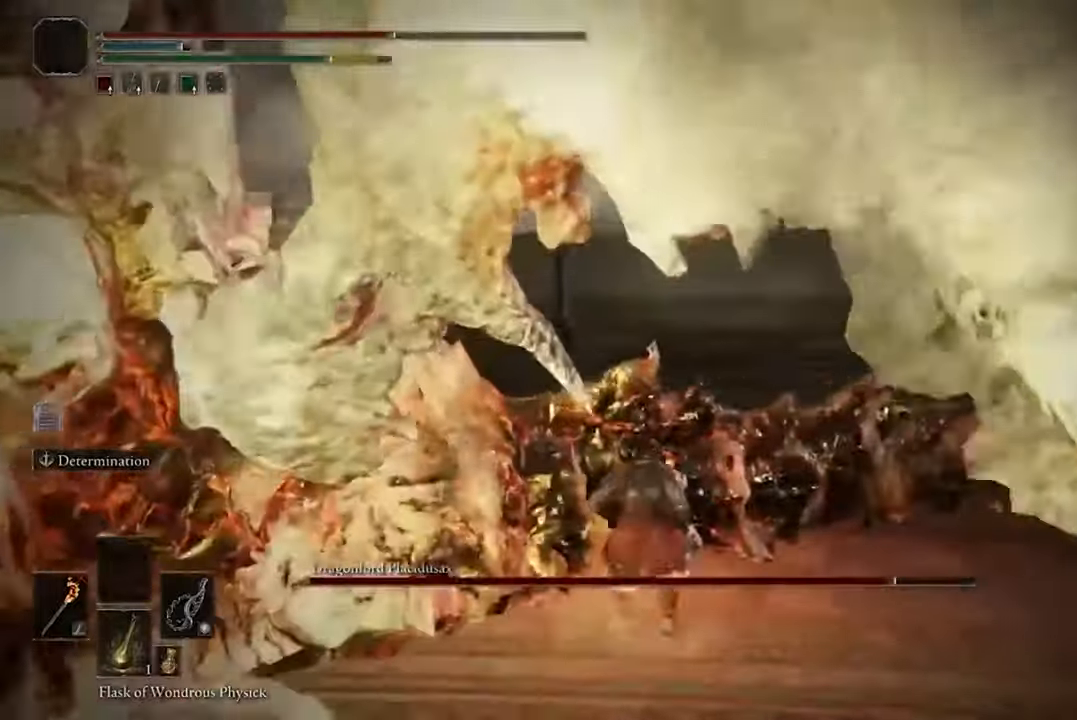
{"buttons": ["B"], "left_stick": "up-left", "right_stick": "center", "events": [[267, "A", "up"], [434, "left_stick", "up-left"]]}
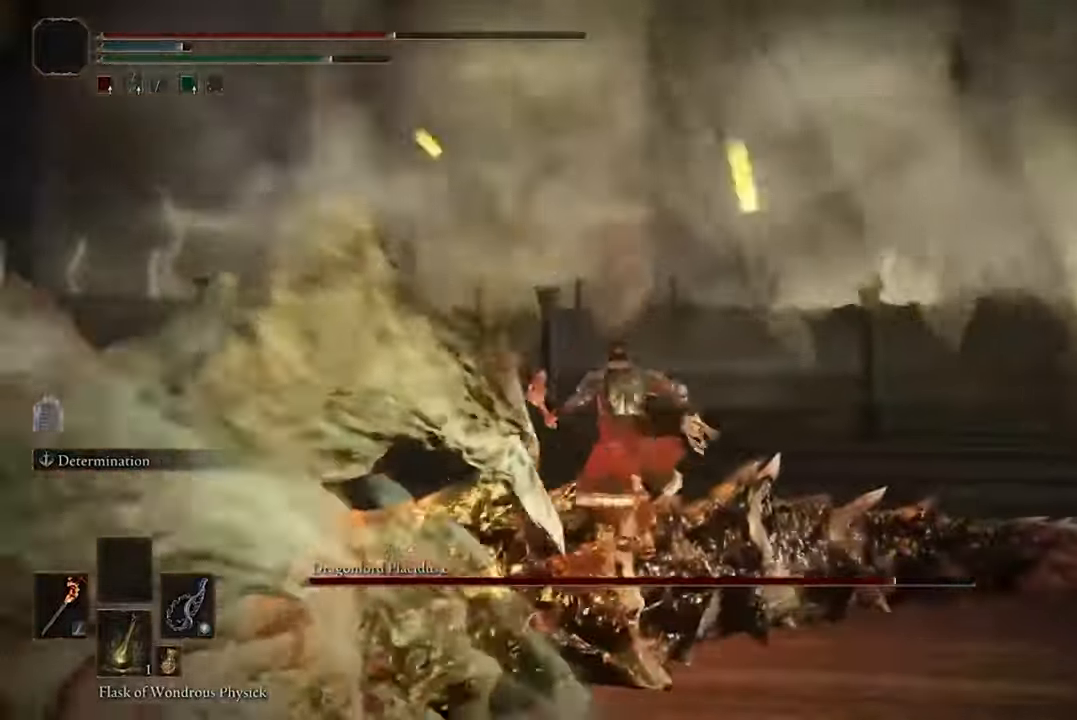
{"buttons": ["A", "B"], "left_stick": "up-left", "right_stick": "center", "events": [[267, "A", "down"]]}
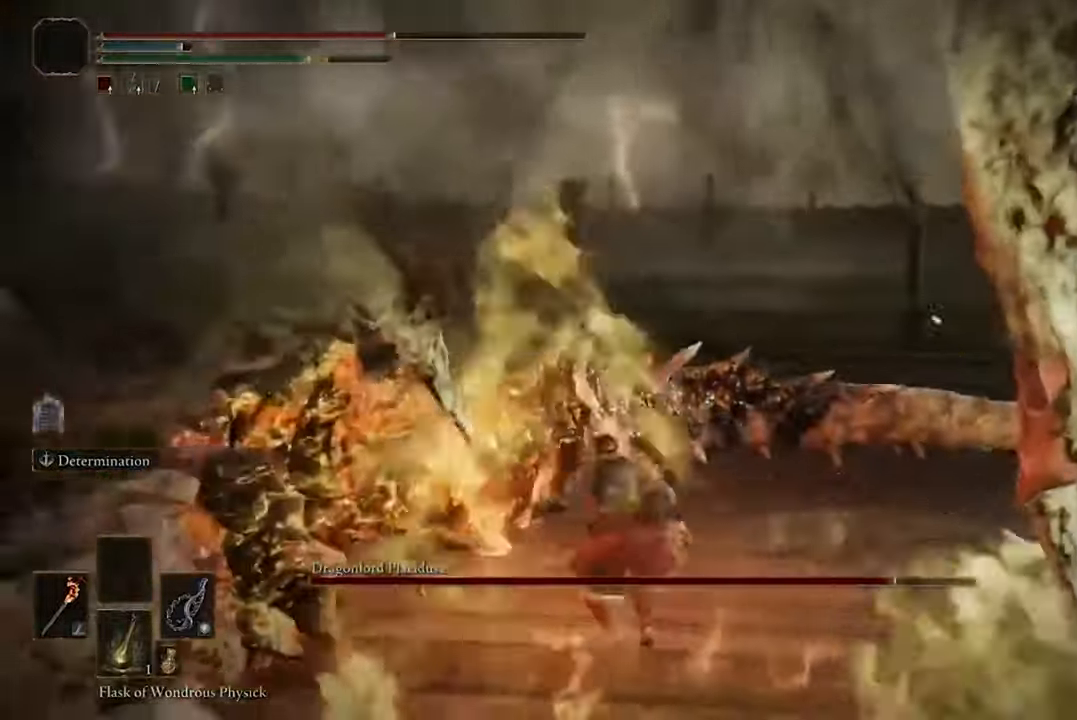
{"buttons": ["B"], "left_stick": "up-left", "right_stick": "center", "events": [[34, "A", "up"]]}
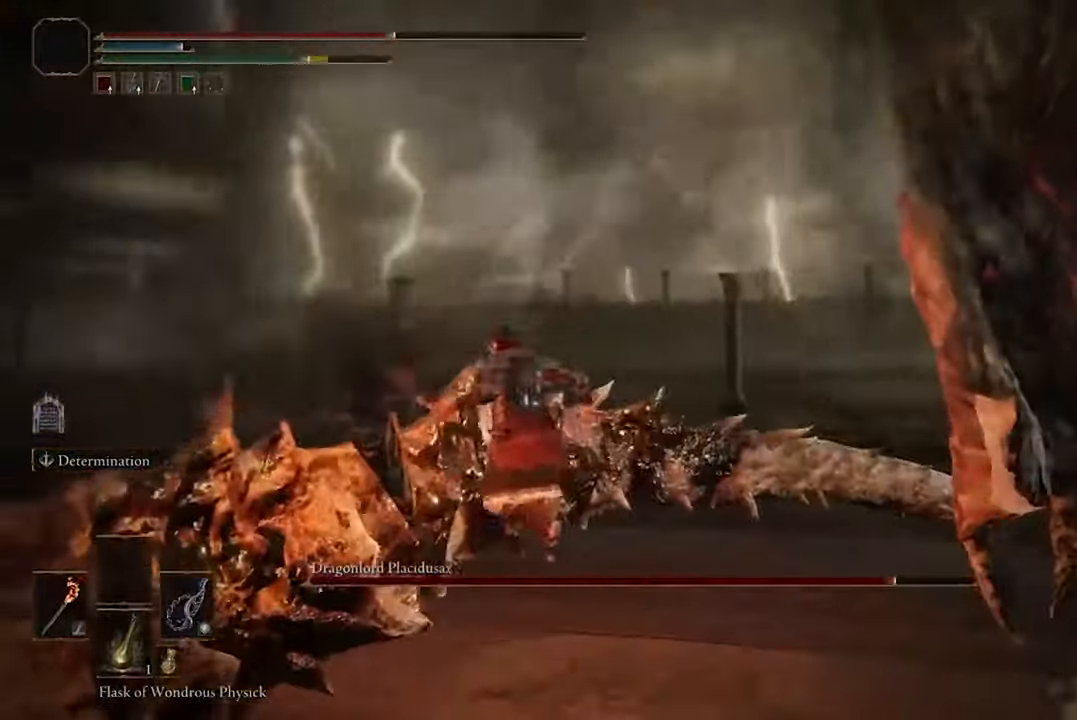
{"buttons": ["B"], "left_stick": "up-left", "right_stick": "center", "events": []}
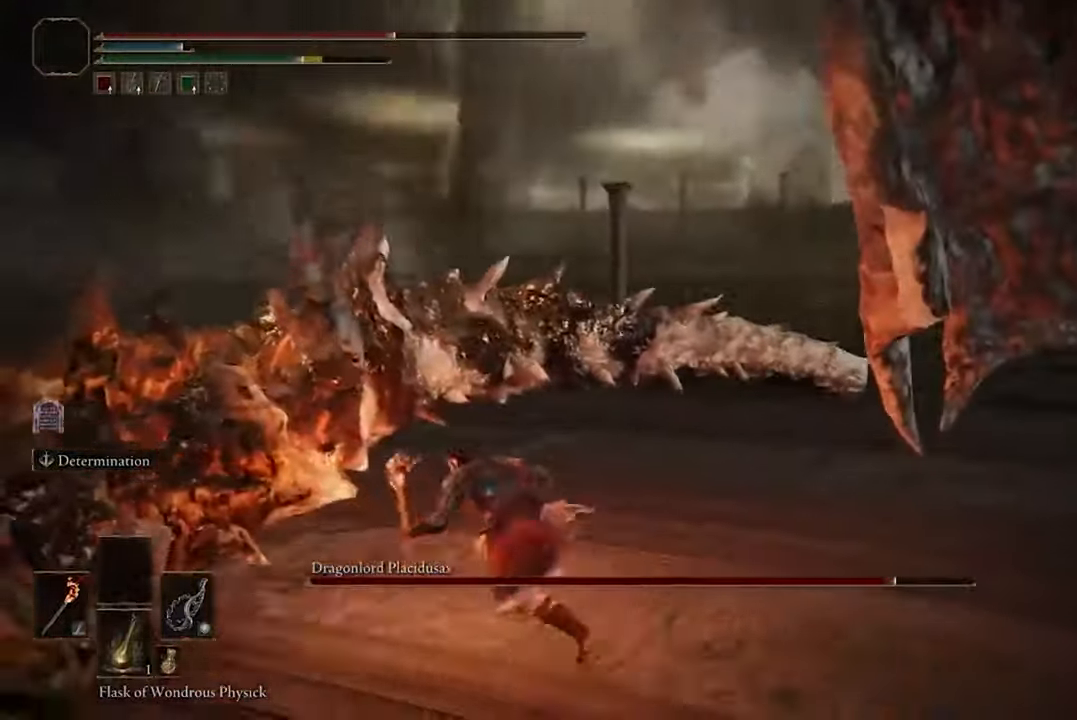
{"buttons": ["B", "R2"], "left_stick": "up-left", "right_stick": "center", "events": [[300, "A", "down"], [367, "R2", "down"], [467, "A", "up"]]}
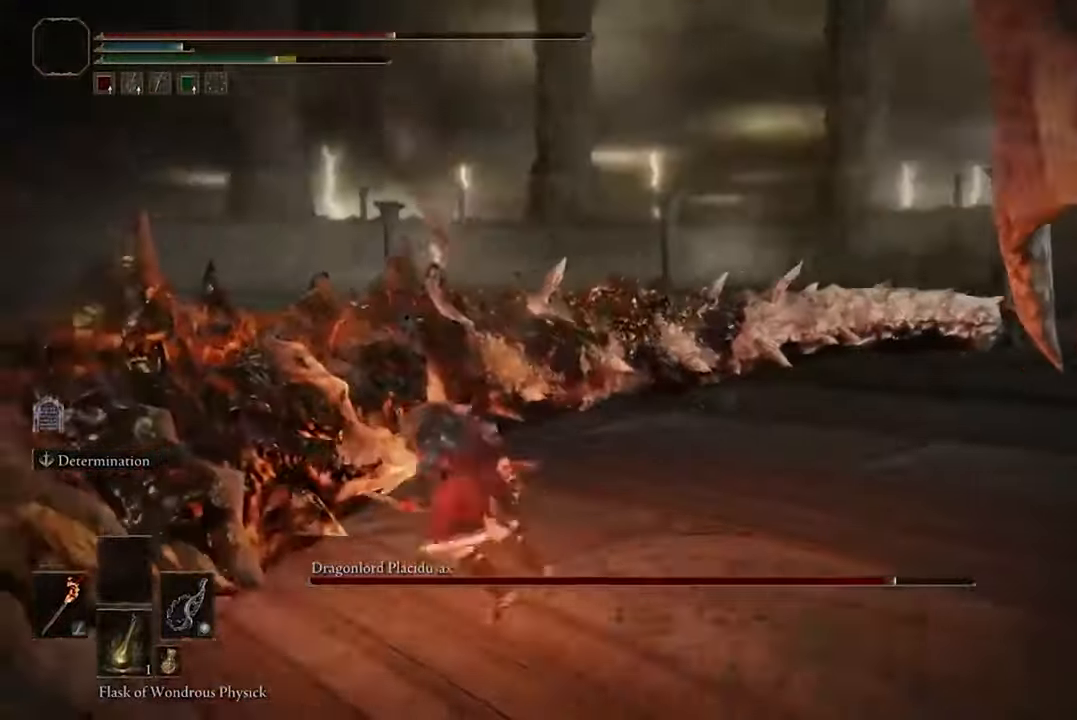
{"buttons": [], "left_stick": "up-left", "right_stick": "center", "events": [[34, "B", "up"], [34, "R2", "up"]]}
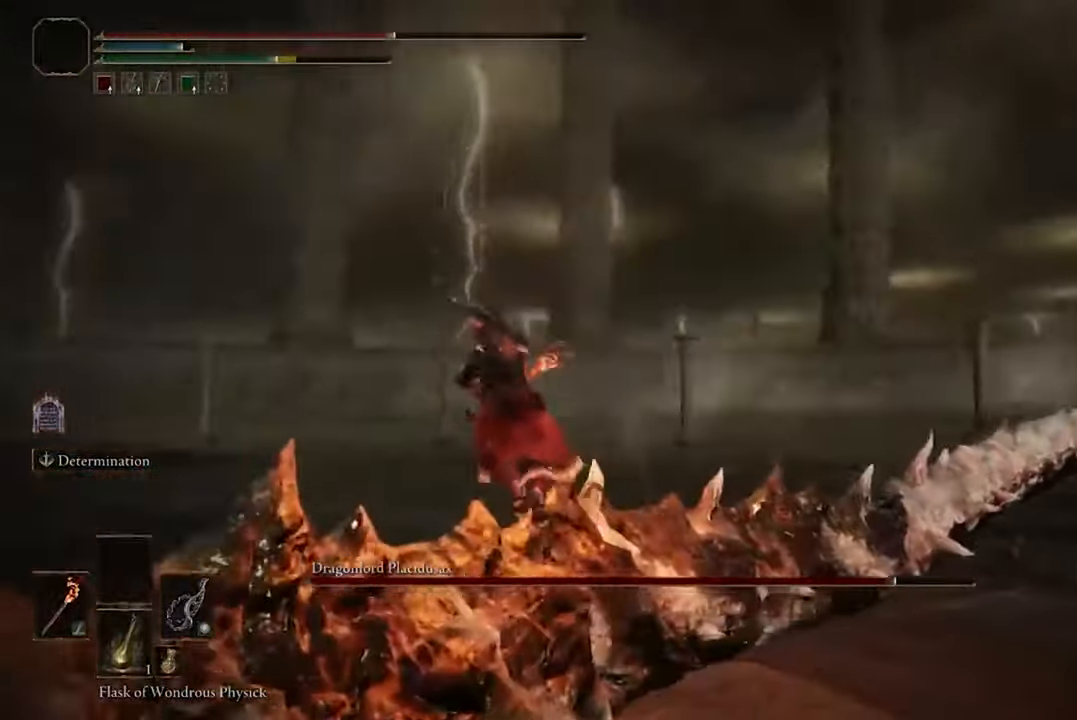
{"buttons": [], "left_stick": "down-left", "right_stick": "left", "events": [[67, "right_stick", "left"], [267, "left_stick", "center"], [367, "right_stick", "center"], [467, "left_stick", "down-left"], [500, "right_stick", "left"]]}
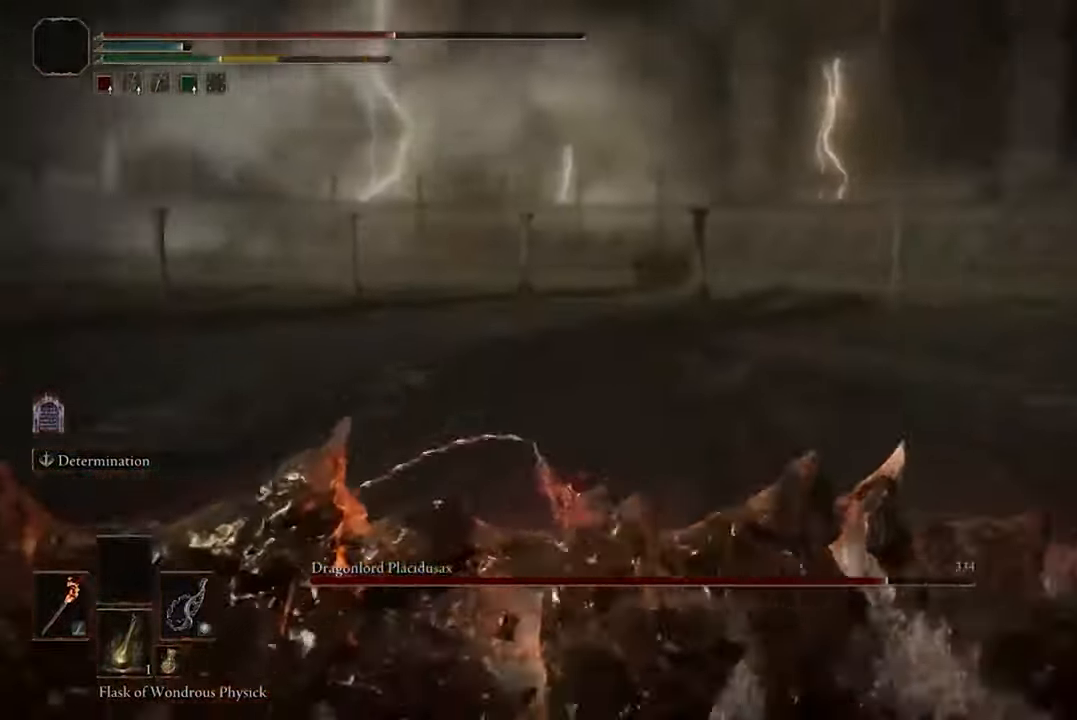
{"buttons": [], "left_stick": "left", "right_stick": "left", "events": [[467, "left_stick", "left"]]}
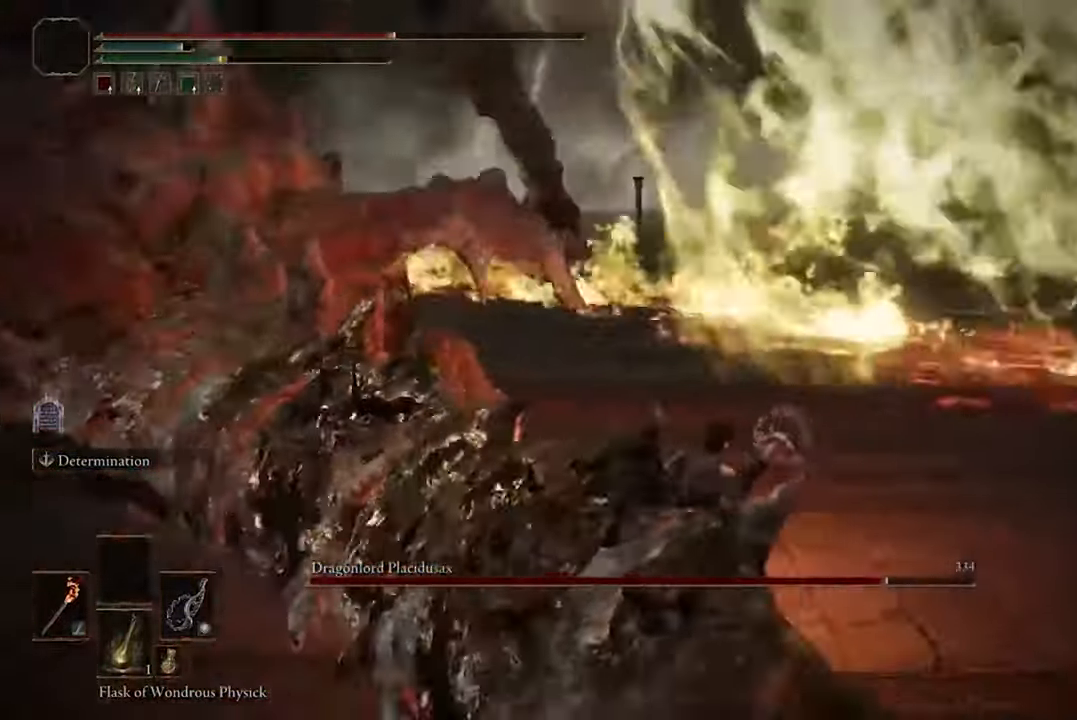
{"buttons": [], "left_stick": "down-left", "right_stick": "center", "events": [[100, "right_stick", "center"], [134, "left_stick", "down-left"]]}
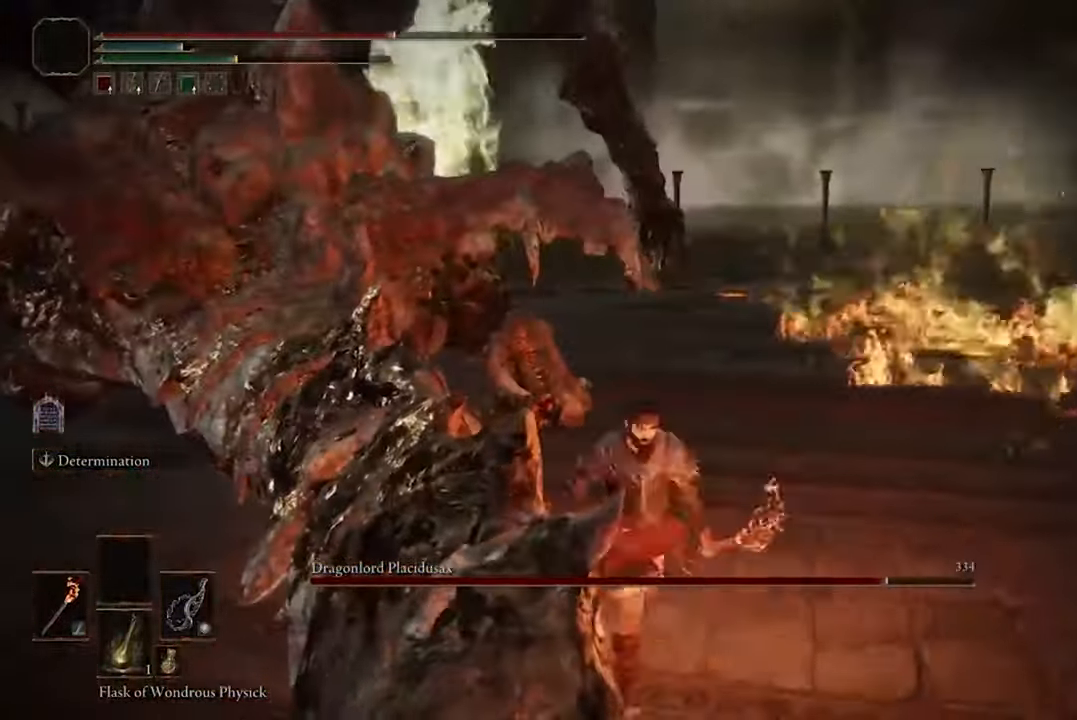
{"buttons": [], "left_stick": "left", "right_stick": "center", "events": [[167, "A", "down"], [267, "A", "up"], [334, "R2", "down"], [434, "left_stick", "left"], [467, "R2", "up"]]}
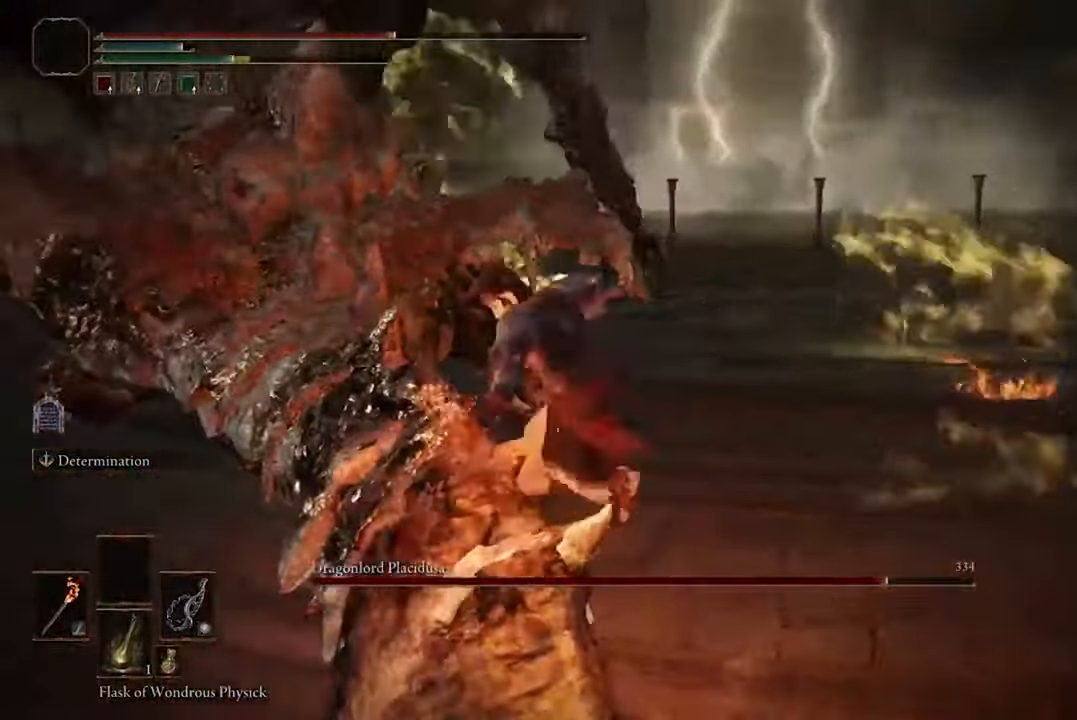
{"buttons": [], "left_stick": "up", "right_stick": "center", "events": [[266, "left_stick", "up-left"], [366, "left_stick", "up"]]}
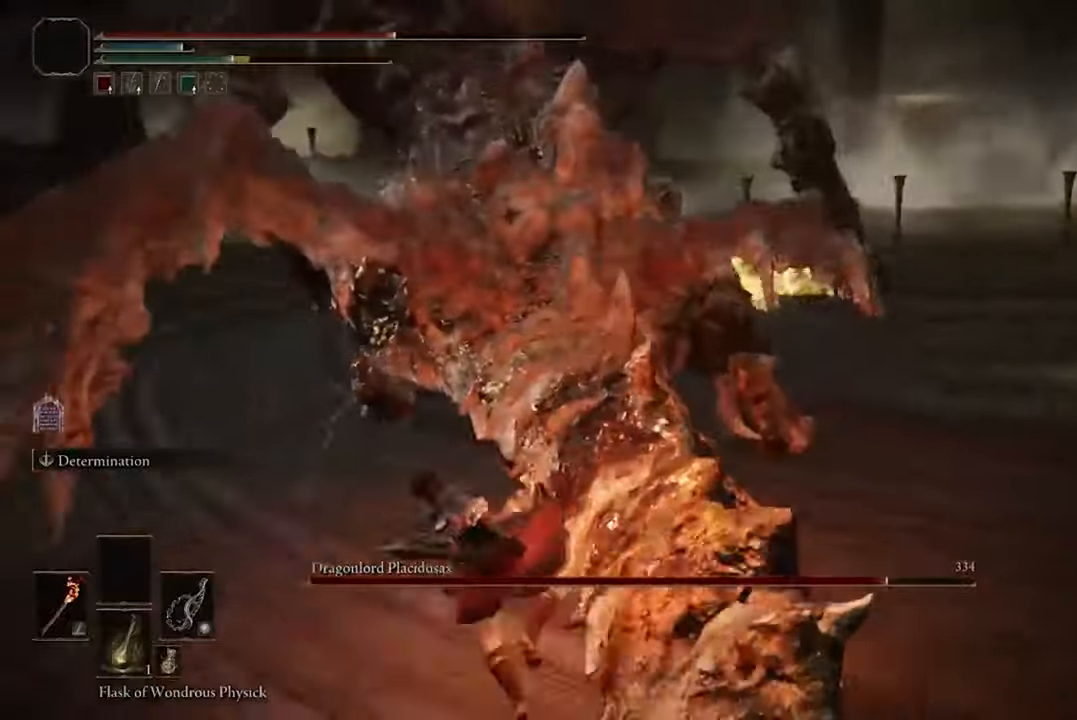
{"buttons": [], "left_stick": "up-right", "right_stick": "center", "events": [[33, "left_stick", "up-right"]]}
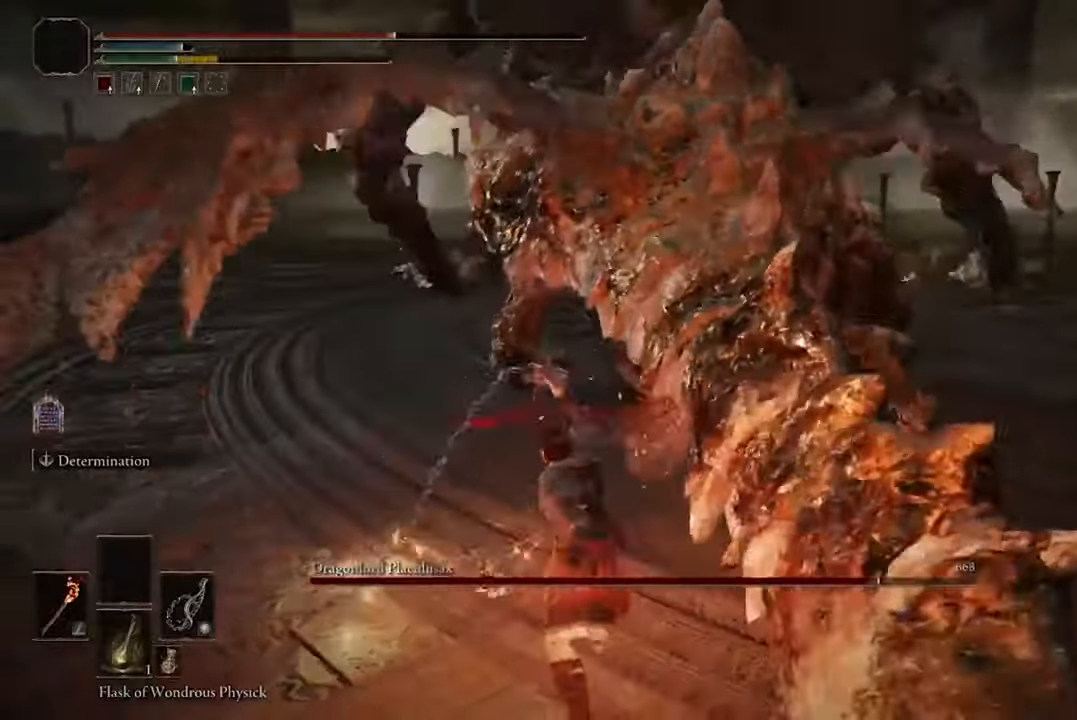
{"buttons": [], "left_stick": "right", "right_stick": "center", "events": [[433, "left_stick", "right"]]}
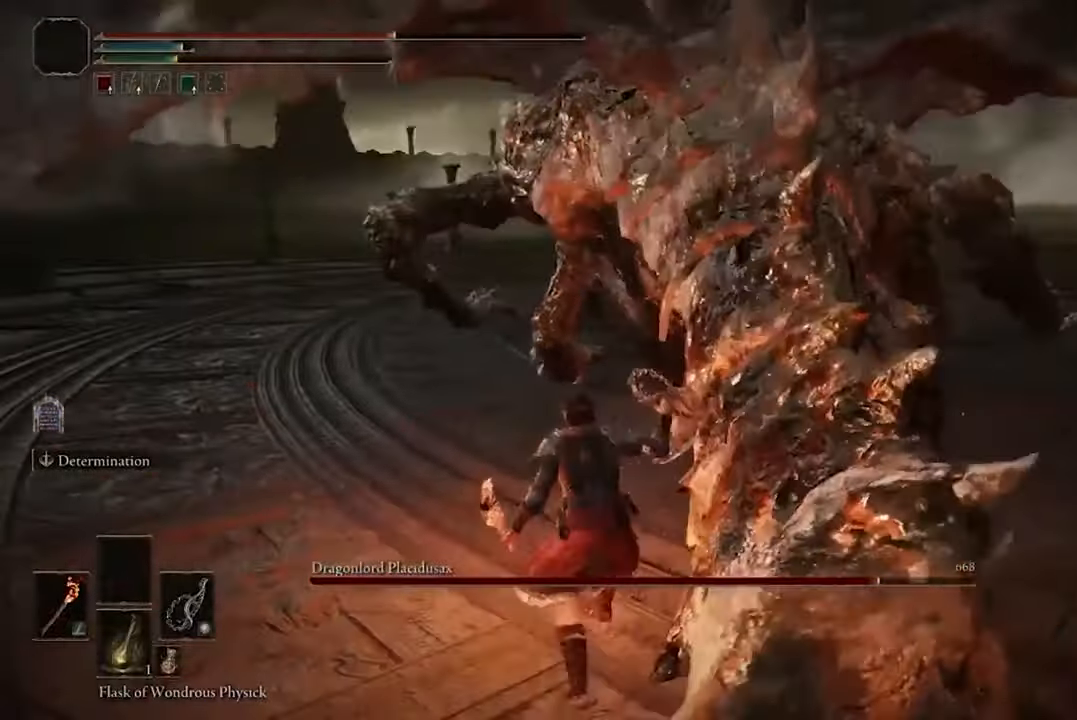
{"buttons": ["R2"], "left_stick": "up-right", "right_stick": "center", "events": [[166, "left_stick", "up-right"], [266, "A", "down"], [366, "A", "up"], [466, "R2", "down"]]}
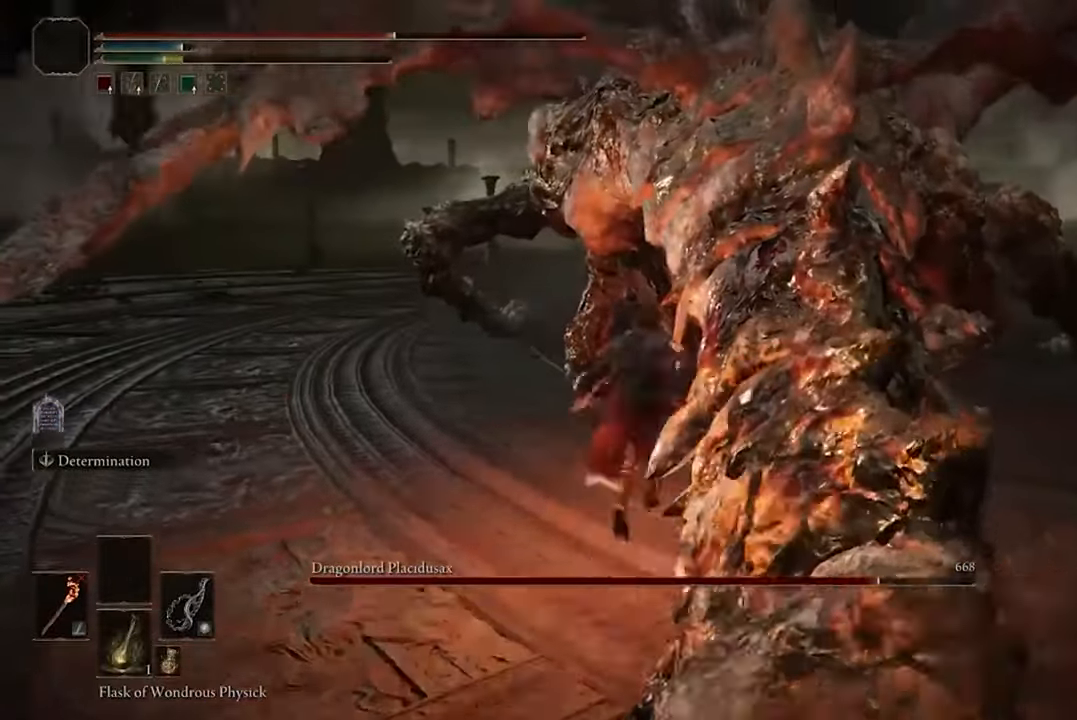
{"buttons": [], "left_stick": "up", "right_stick": "center", "events": [[33, "left_stick", "up"], [100, "R2", "up"]]}
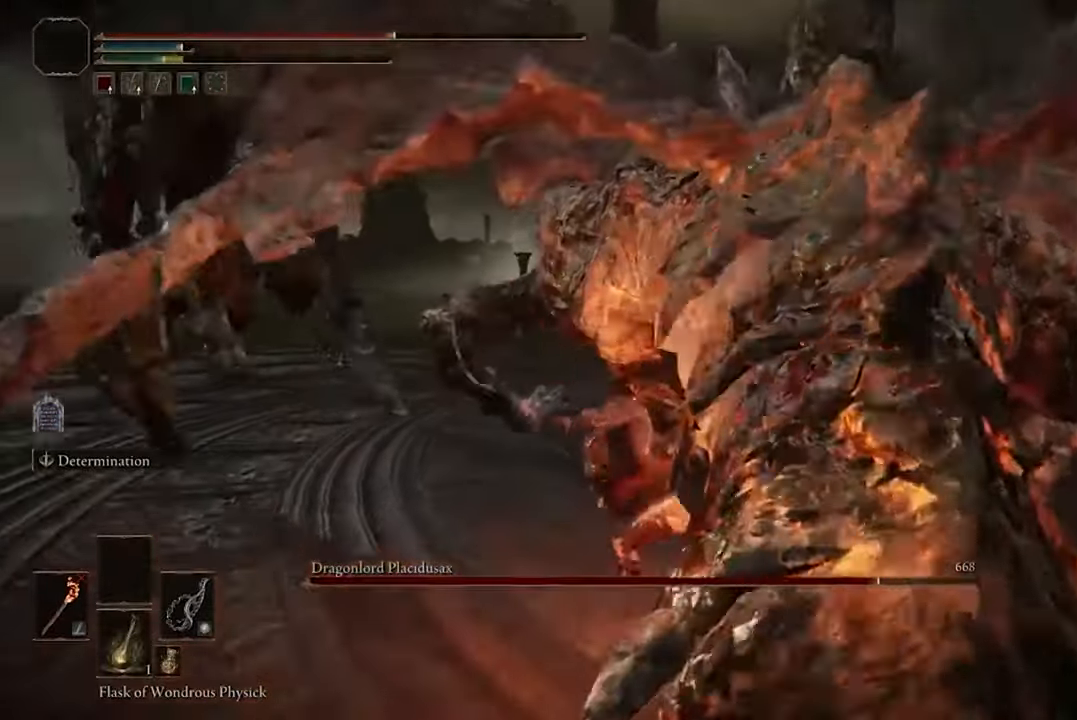
{"buttons": [], "left_stick": "center", "right_stick": "center", "events": [[366, "left_stick", "center"]]}